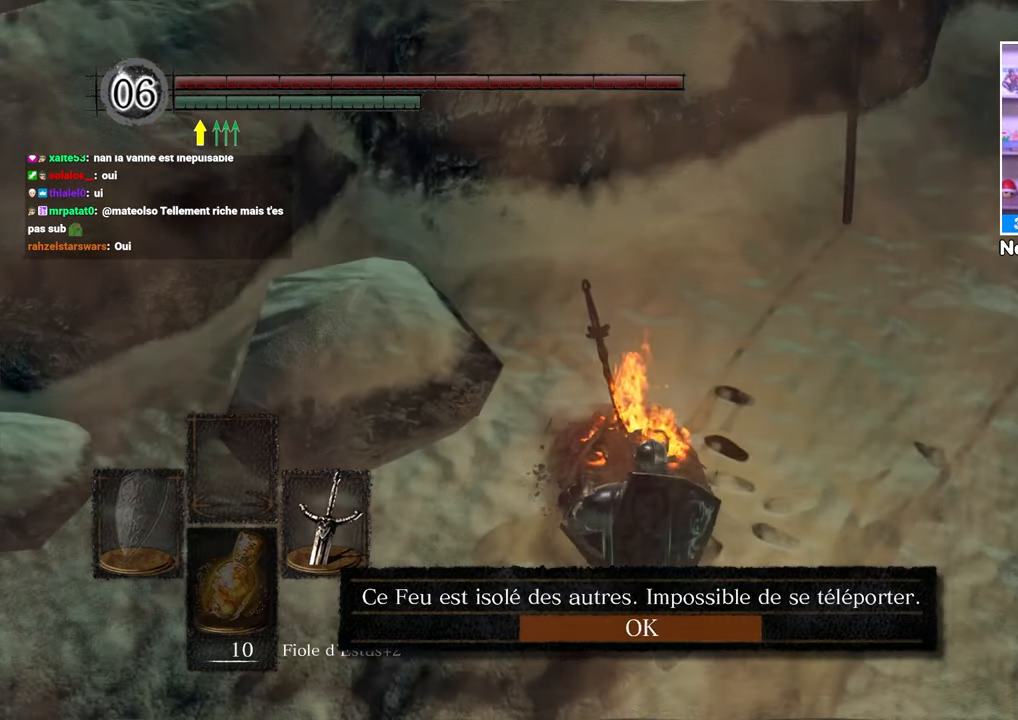
Gameplay with a controller (Xbox layout); each line is a JSON object with the inputs held at the frame after it. "button_events" lists button changes between this image and that frame as [ms after this image, input, new state], when the widget could be followed in between (sticks are given only as held states). Not read: L3 R3.
{"buttons": [], "left_stick": "center", "right_stick": "right"}
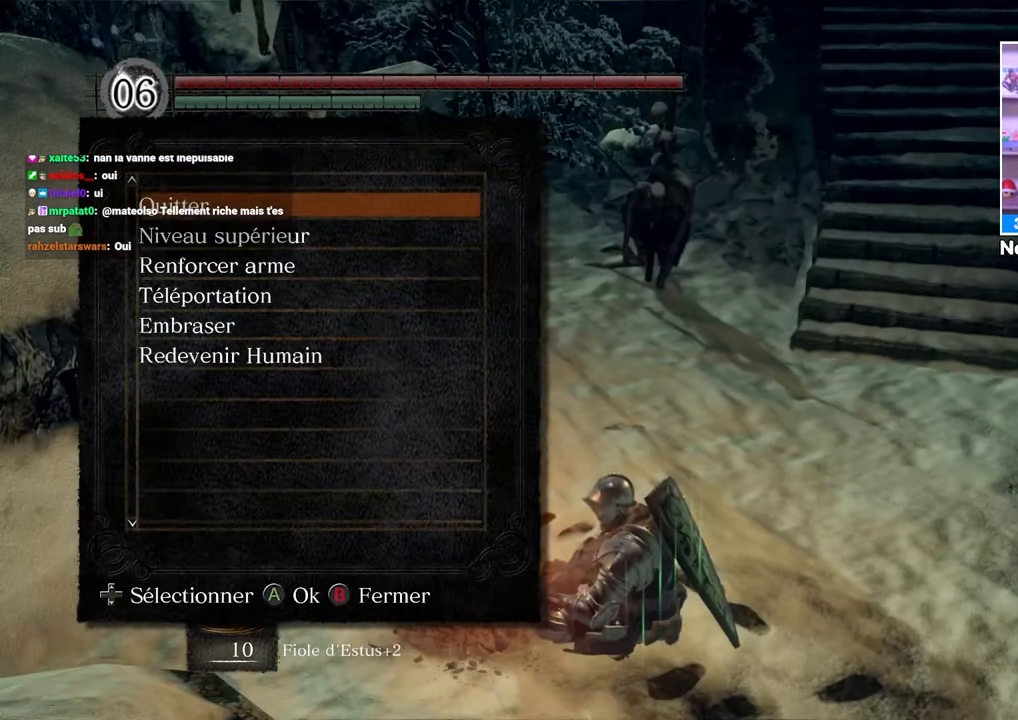
{"buttons": ["B"], "left_stick": "up", "right_stick": "center", "button_events": [[150, "B", "down"], [317, "B", "up"], [450, "B", "down"]]}
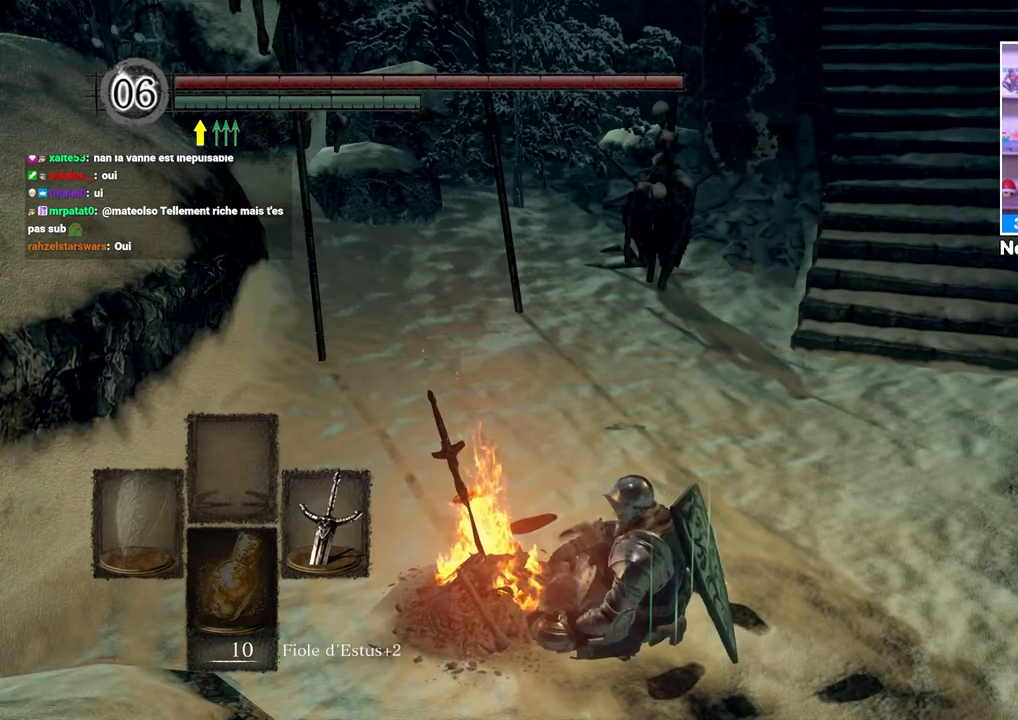
{"buttons": ["B"], "left_stick": "up", "right_stick": "center", "button_events": []}
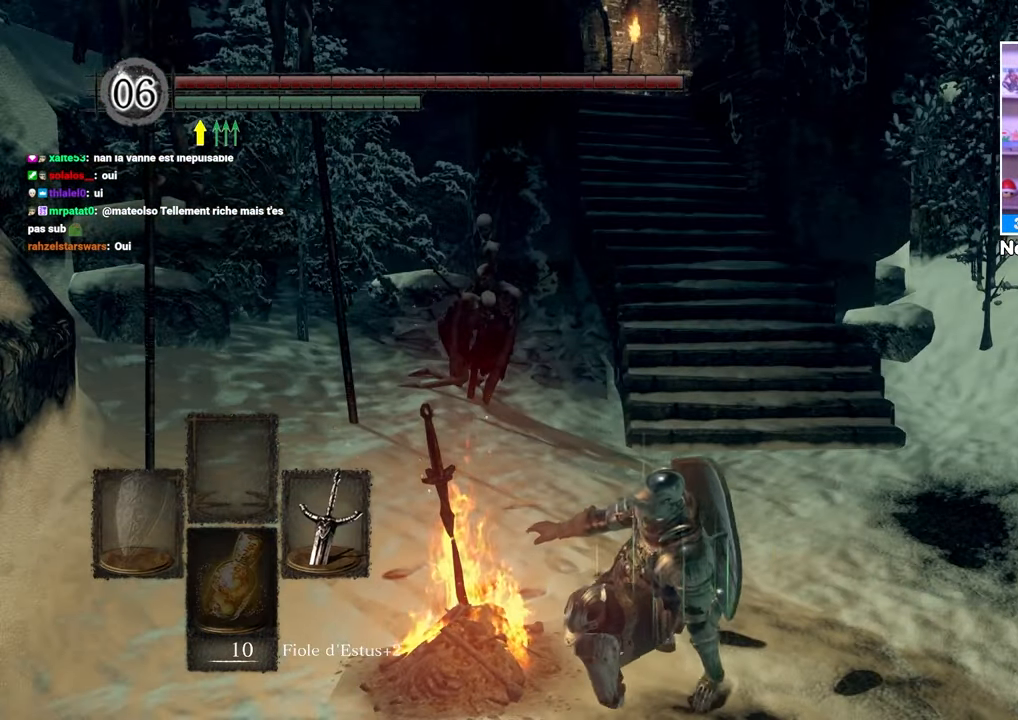
{"buttons": ["B"], "left_stick": "up", "right_stick": "center", "button_events": []}
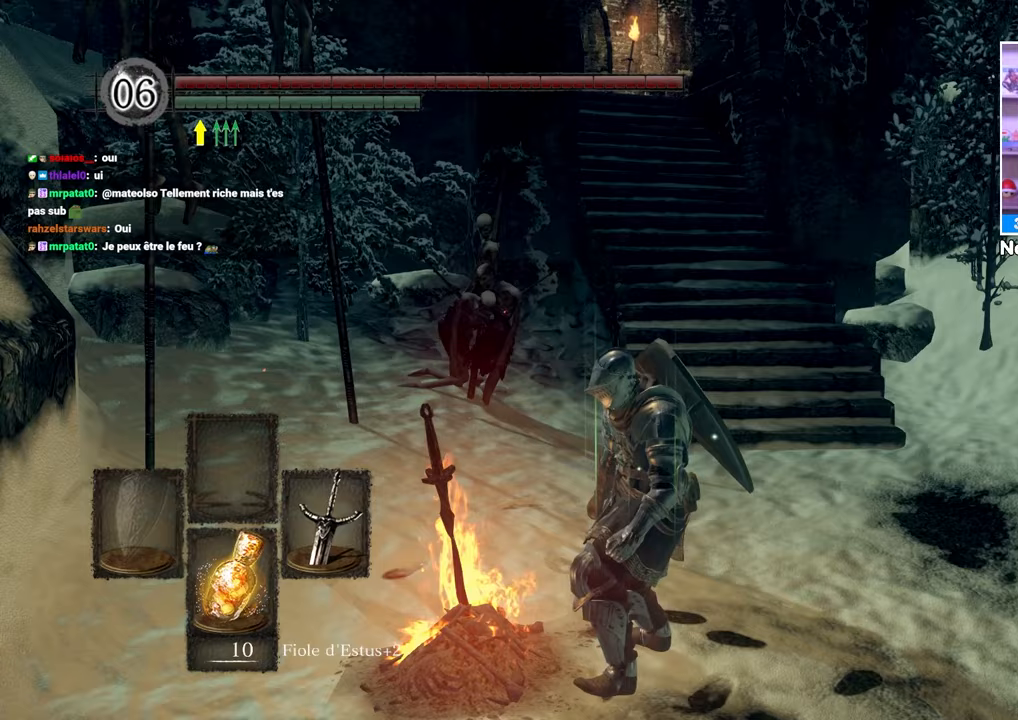
{"buttons": ["B"], "left_stick": "up", "right_stick": "center", "button_events": []}
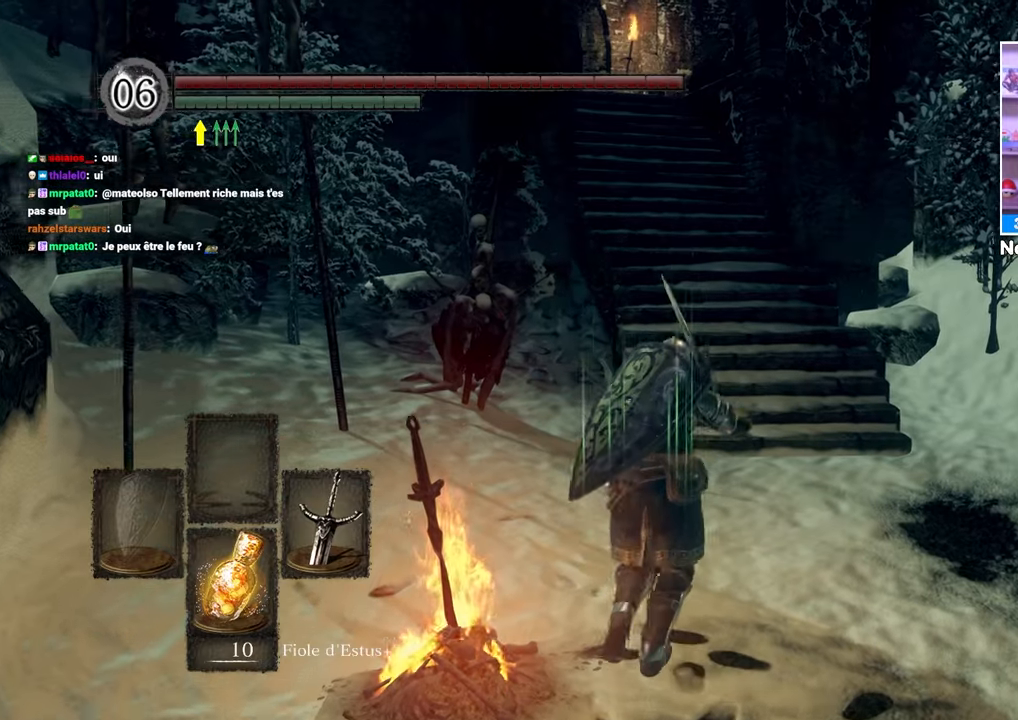
{"buttons": ["B"], "left_stick": "up", "right_stick": "center", "button_events": []}